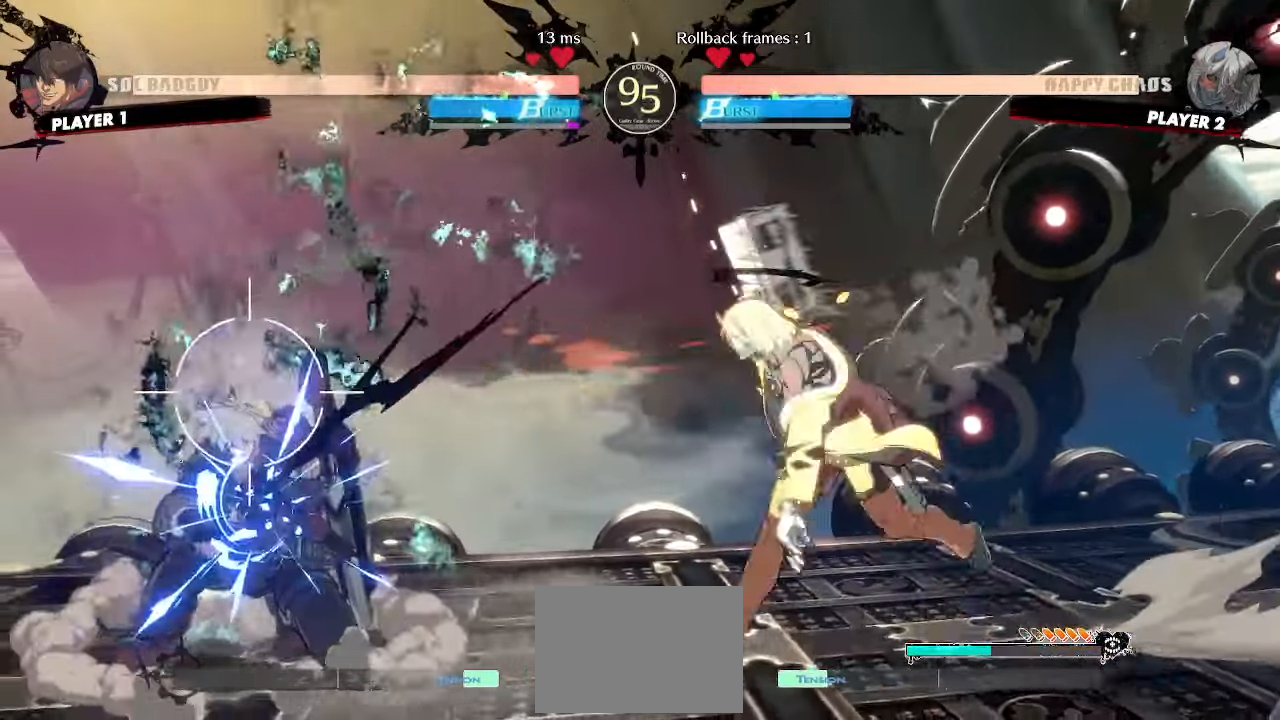
Gameplay with a controller (arcade stick); each line is a JSON object with the inputs held at the frame after it (dt_ms = milliseconds from this image to that frame). "events" lists button and stick changes between this image and that frame as [ms after this image, input, new state], when the widget could be followed in between. Not read: HS L3 R3 other_buttons.
{"dt_ms": 500, "buttons": ["DPAD_DOWN", "DPAD_LEFT"], "events": []}
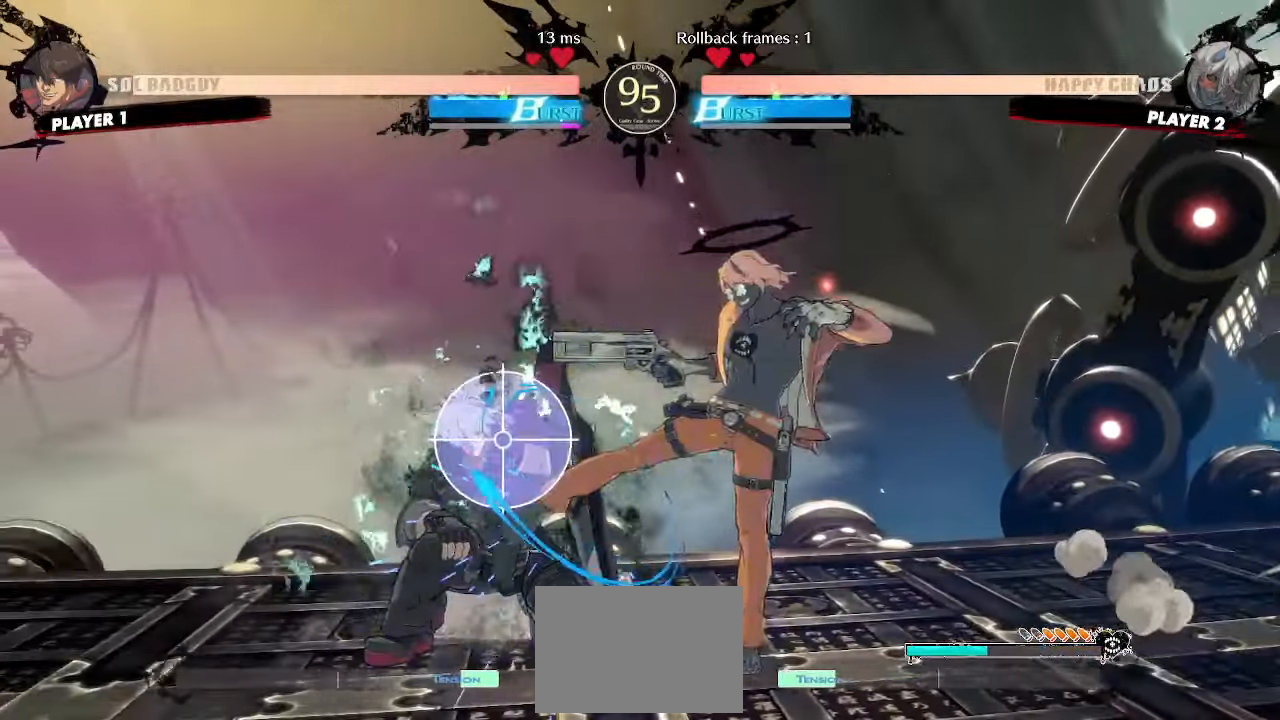
{"dt_ms": 500, "buttons": ["DPAD_RIGHT"], "events": [[317, "DPAD_DOWN", "up"], [367, "DPAD_LEFT", "up"], [367, "DPAD_RIGHT", "down"]]}
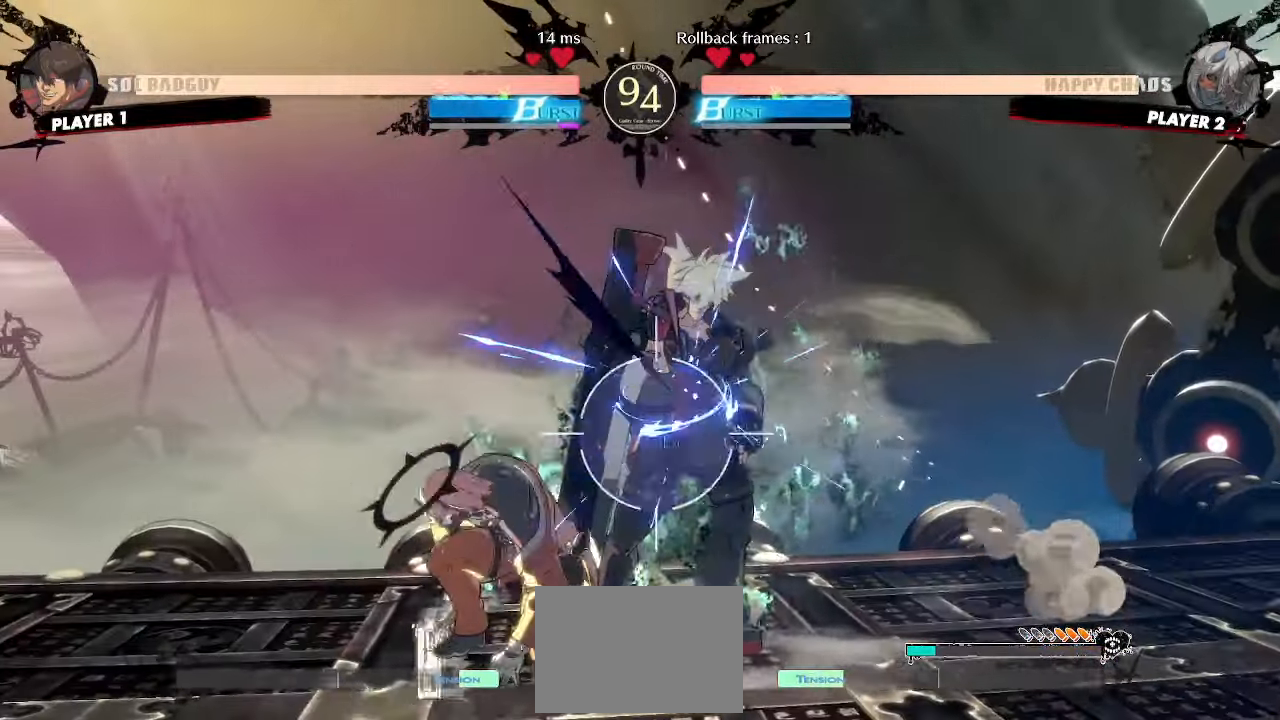
{"dt_ms": 500, "buttons": ["DPAD_DOWN", "DPAD_RIGHT"], "events": [[150, "DPAD_DOWN", "down"]]}
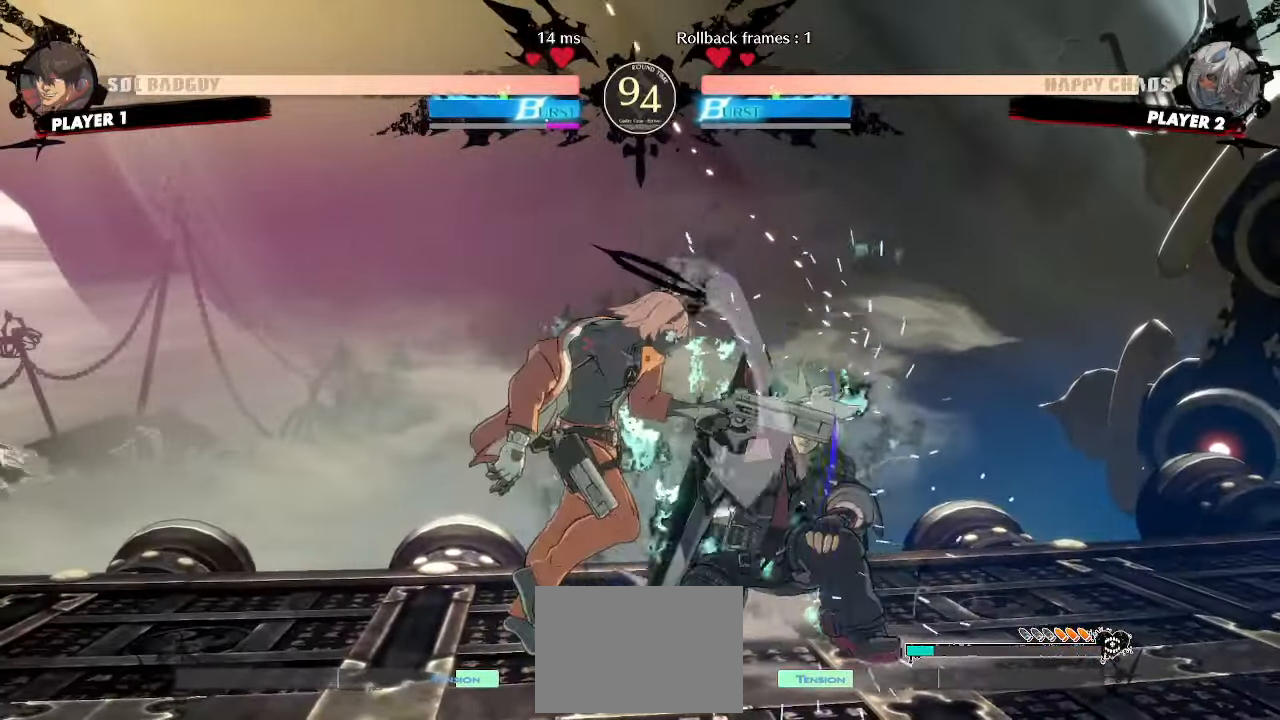
{"dt_ms": 1000, "buttons": ["DPAD_RIGHT"]}
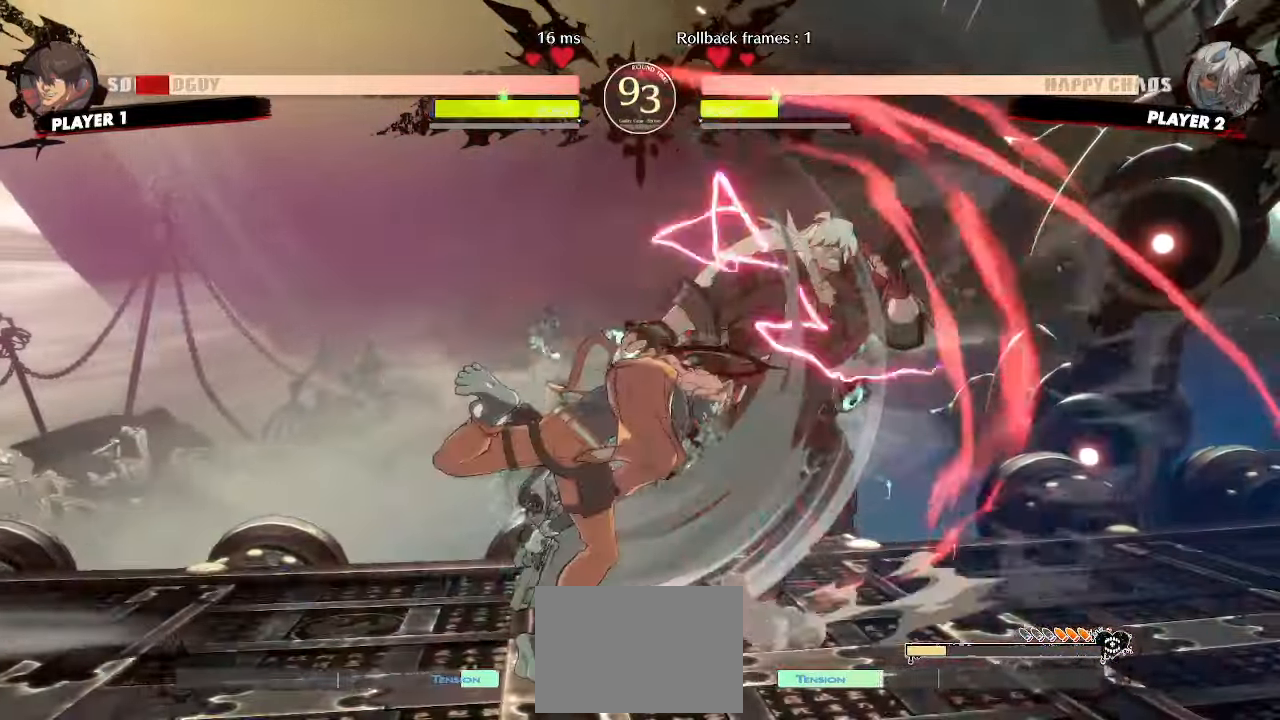
{"dt_ms": 500, "buttons": ["DPAD_RIGHT"], "events": []}
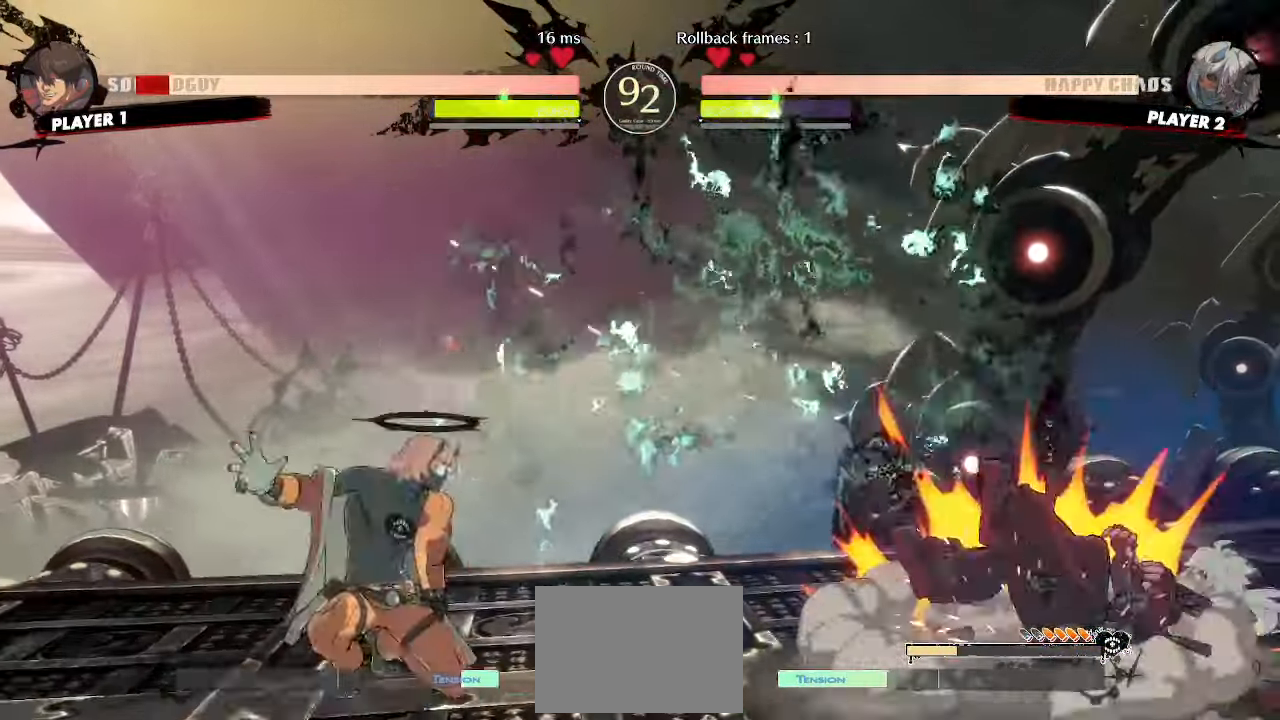
{"dt_ms": 500, "buttons": [], "events": [[500, "DPAD_RIGHT", "up"]]}
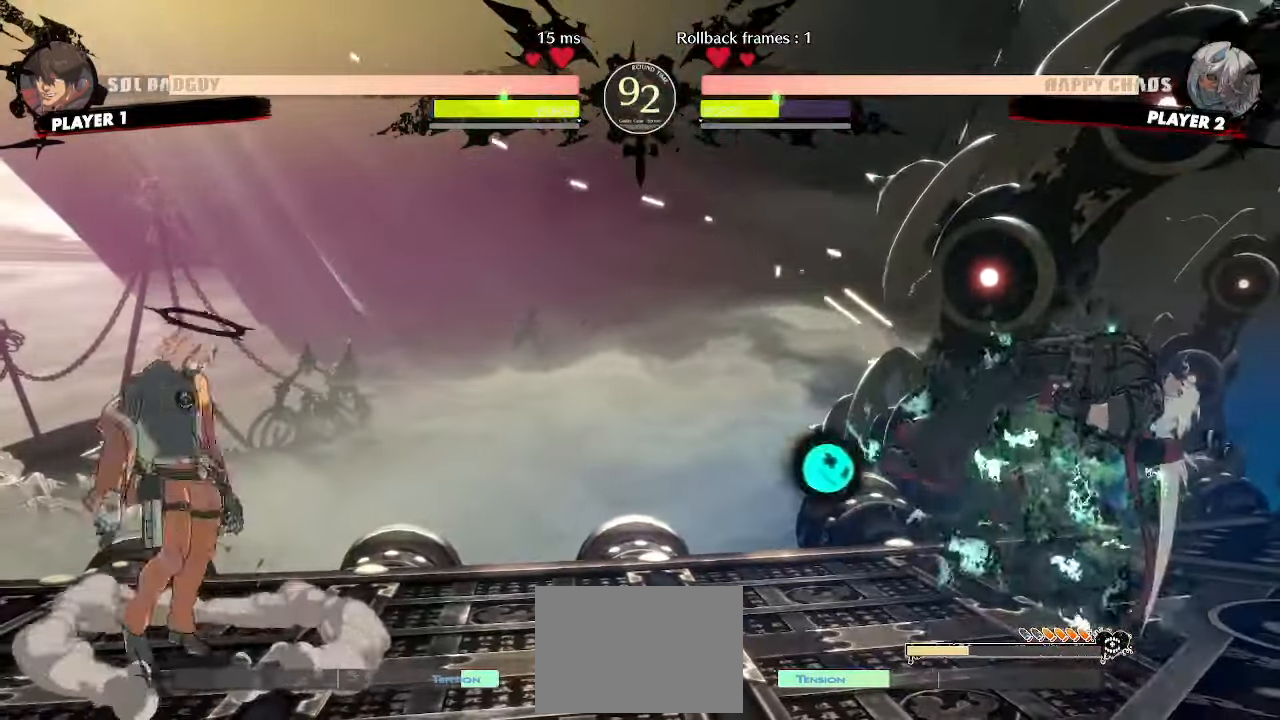
{"dt_ms": 500, "buttons": ["DPAD_DOWN", "DPAD_RIGHT"], "events": [[417, "DPAD_DOWN", "down"], [417, "DPAD_RIGHT", "down"]]}
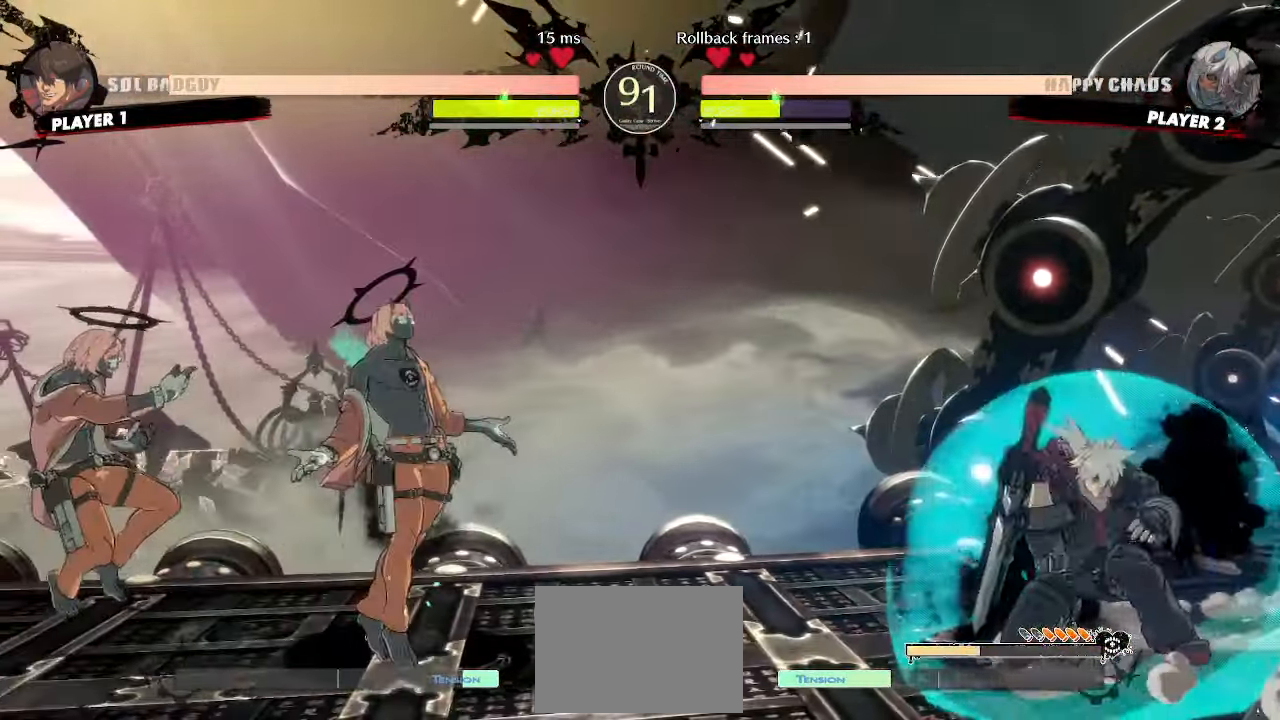
{"dt_ms": 500, "buttons": ["DPAD_DOWN", "DPAD_RIGHT"], "events": [[50, "DPAD_DOWN", "up"], [67, "DPAD_RIGHT", "up"], [83, "DPAD_LEFT", "down"], [317, "DPAD_DOWN", "down"], [317, "DPAD_LEFT", "up"], [350, "DPAD_RIGHT", "down"]]}
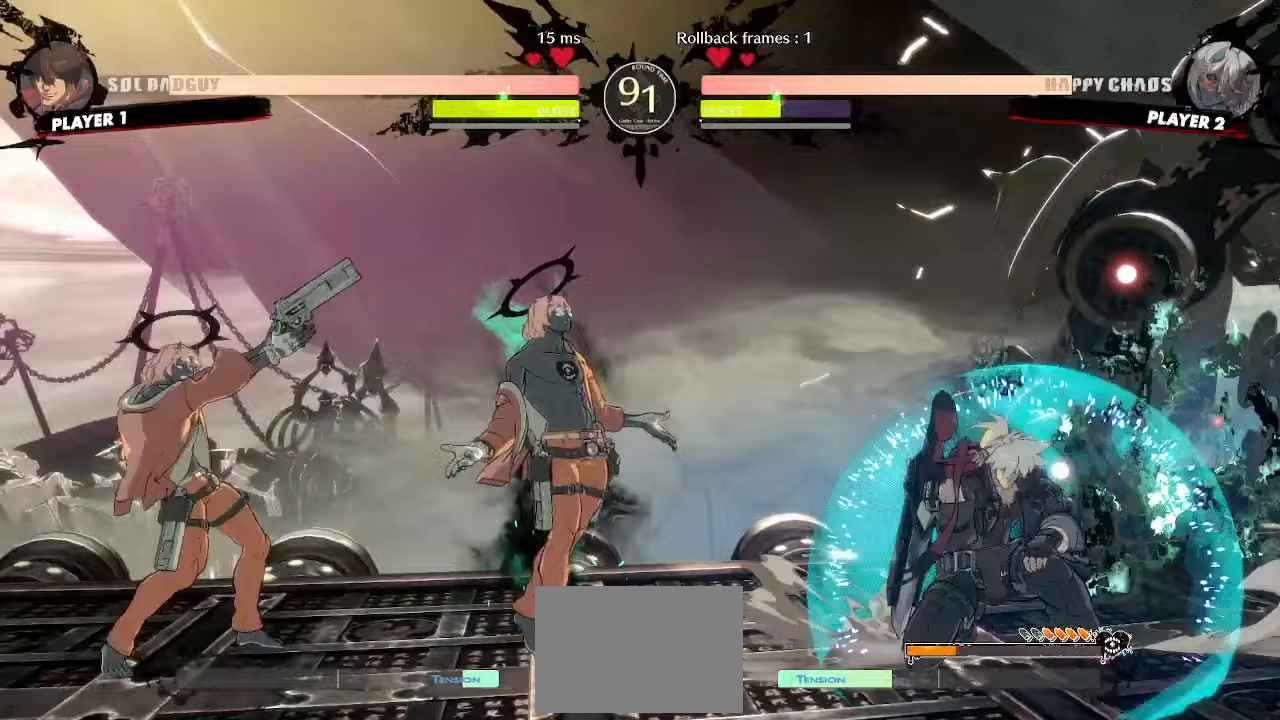
{"dt_ms": 1000, "buttons": []}
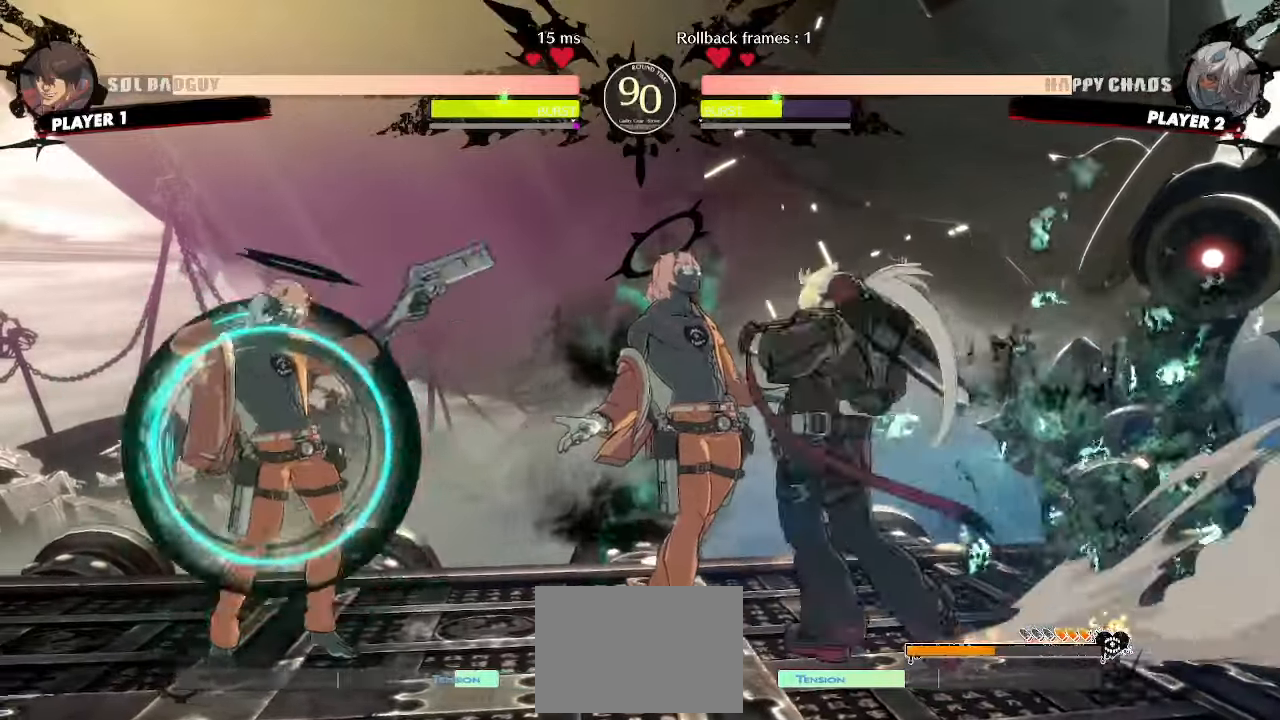
{"dt_ms": 500, "buttons": ["DPAD_DOWN", "DPAD_RIGHT"], "events": [[33, "DPAD_LEFT", "down"], [50, "DPAD_DOWN", "down"], [100, "DPAD_DOWN", "up"], [133, "DPAD_LEFT", "up"], [183, "DPAD_DOWN", "down"], [183, "DPAD_LEFT", "down"], [217, "S", "down"], [250, "DPAD_DOWN", "up"], [267, "DPAD_LEFT", "up"], [267, "S", "up"], [483, "DPAD_DOWN", "down"], [483, "DPAD_RIGHT", "down"]]}
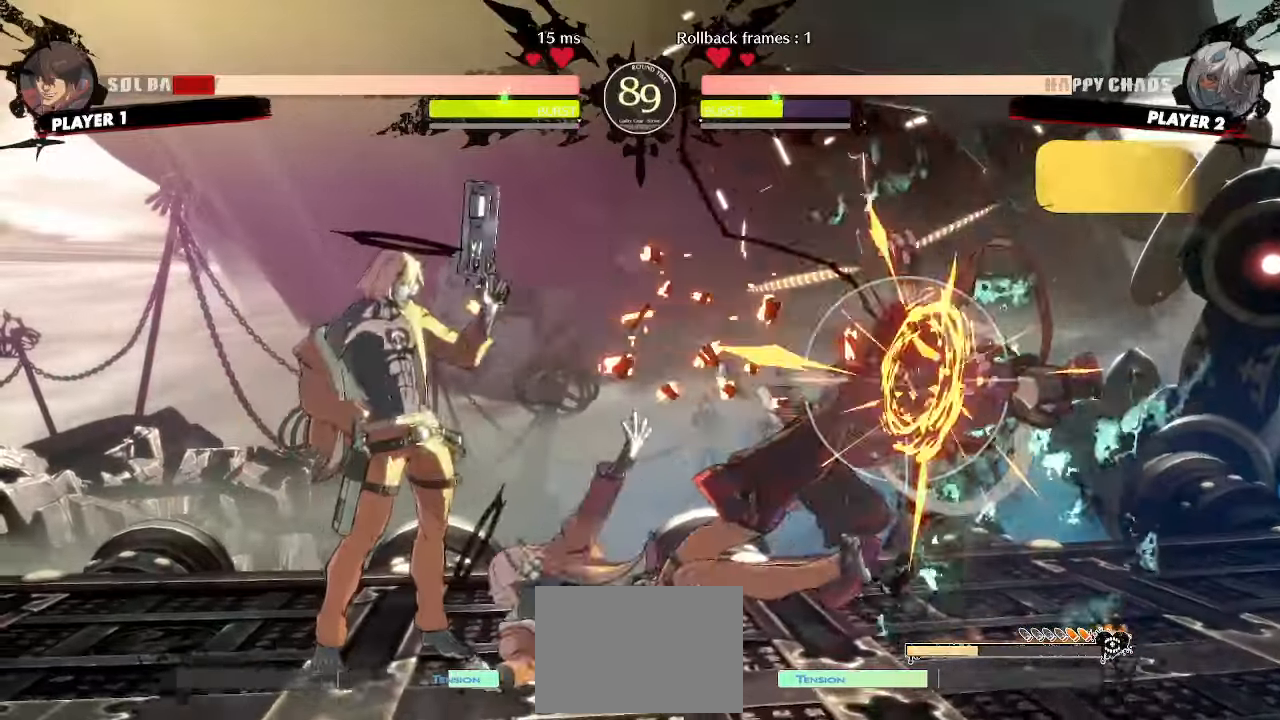
{"dt_ms": 500, "buttons": ["DPAD_DOWN", "DPAD_RIGHT"], "events": [[350, "DPAD_DOWN", "up"], [467, "DPAD_DOWN", "down"]]}
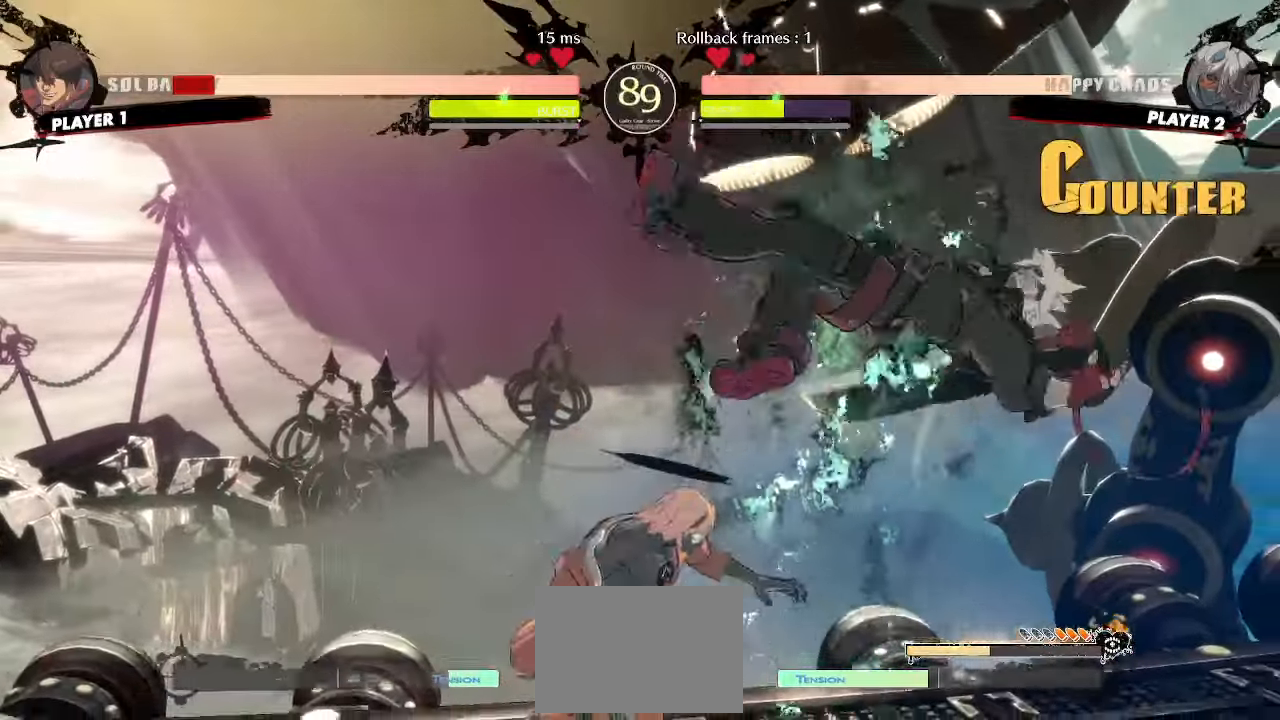
{"dt_ms": 500, "buttons": ["DPAD_DOWN", "DPAD_RIGHT"], "events": []}
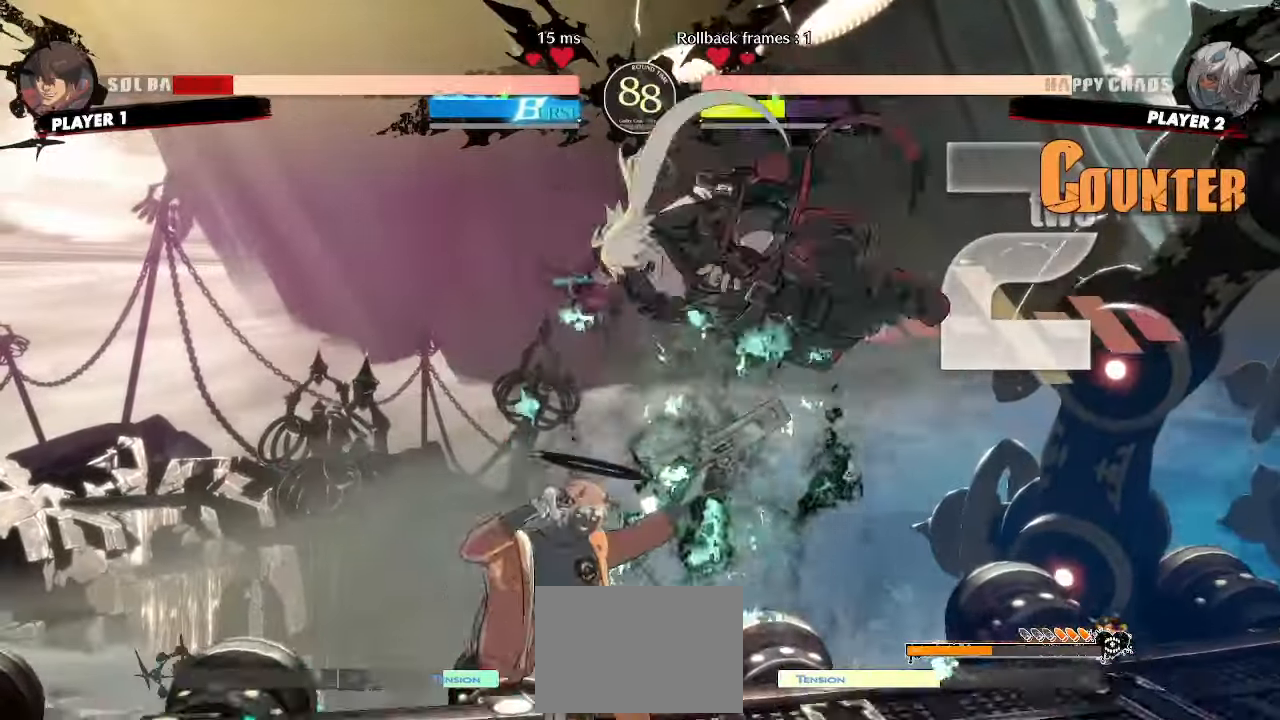
{"dt_ms": 500, "buttons": ["DPAD_RIGHT"], "events": [[450, "DPAD_DOWN", "up"]]}
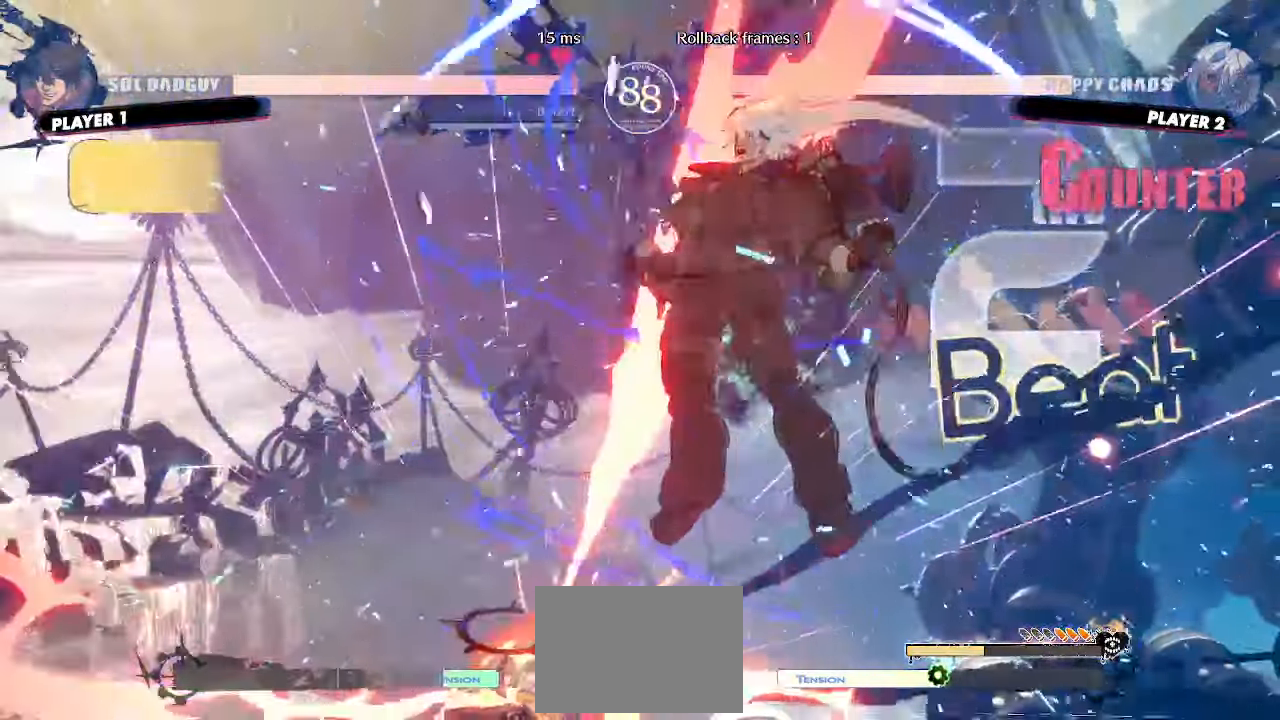
{"dt_ms": 500, "buttons": [], "events": [[217, "DPAD_RIGHT", "up"]]}
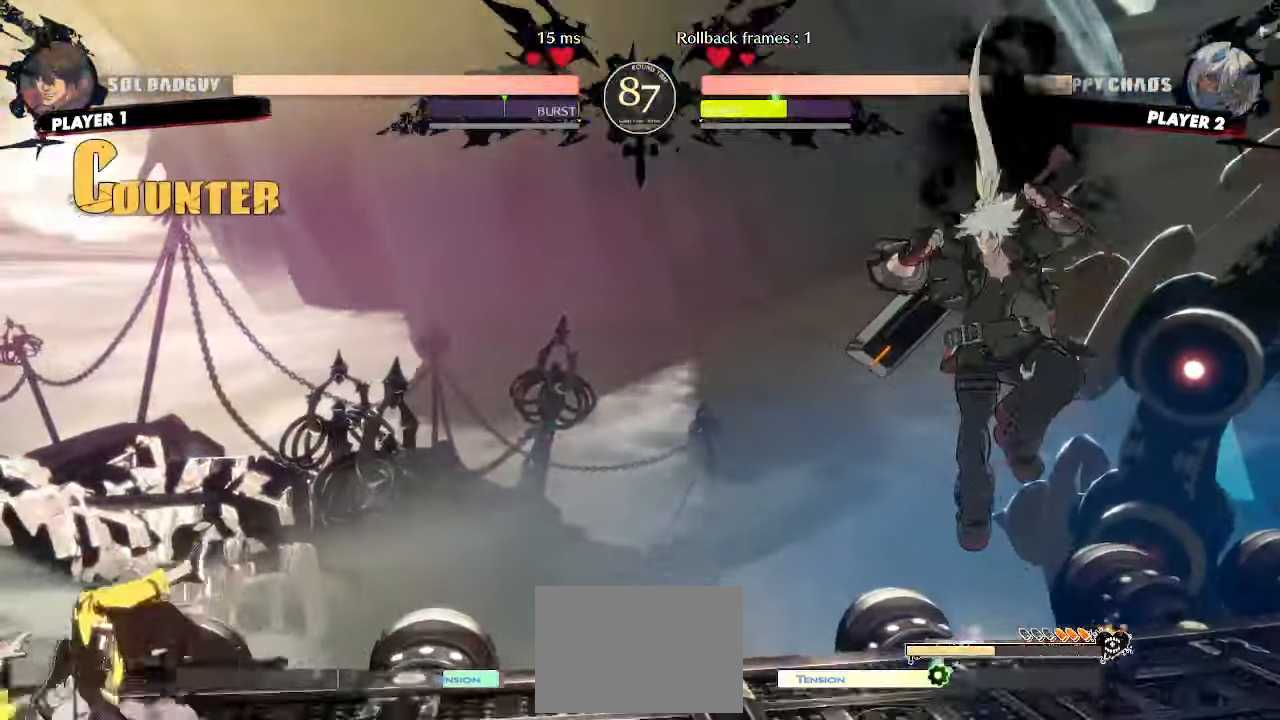
{"dt_ms": 500, "buttons": ["DPAD_RIGHT", "K"], "events": [[483, "DPAD_RIGHT", "down"], [483, "K", "down"]]}
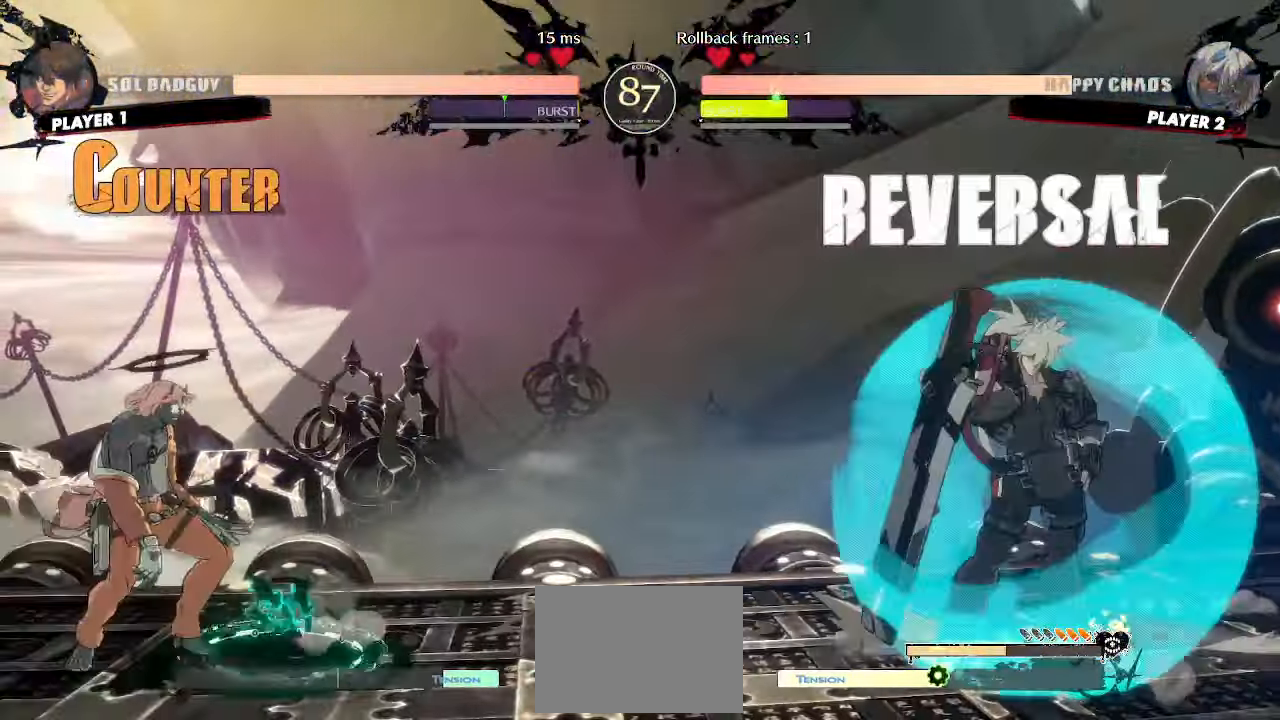
{"dt_ms": 1000, "buttons": ["DPAD_LEFT"]}
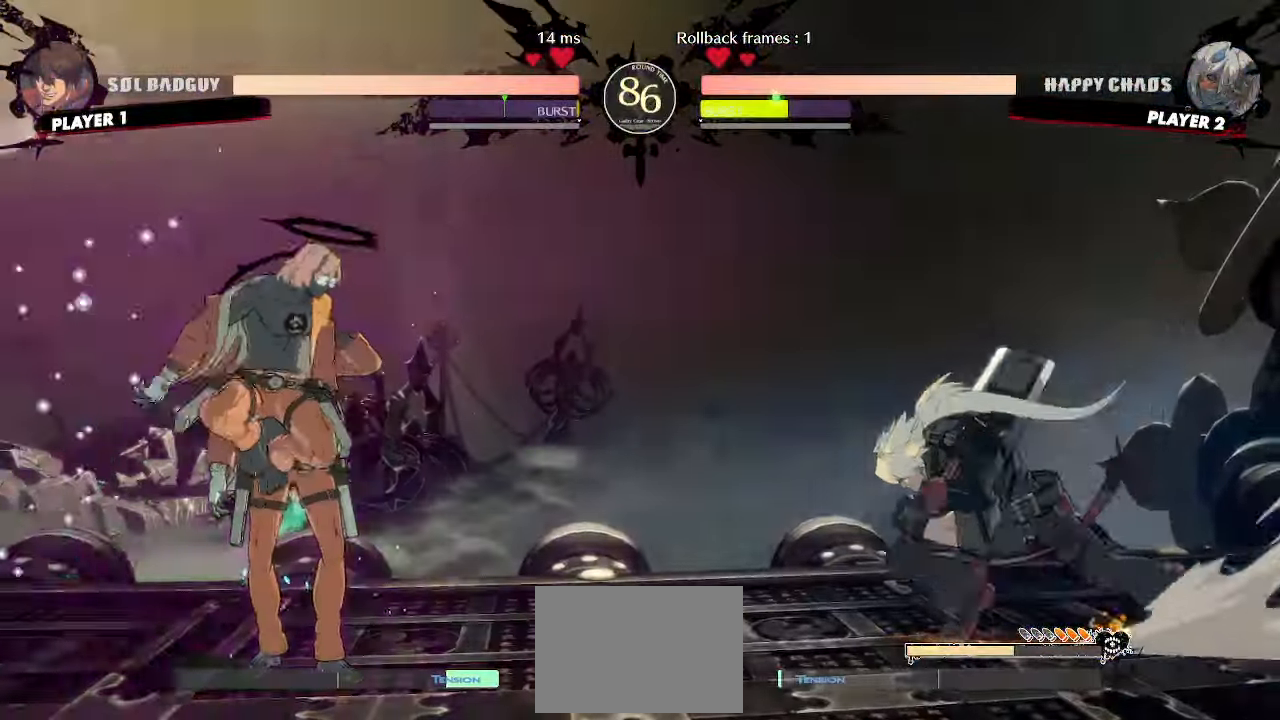
{"dt_ms": 500, "buttons": ["DPAD_UP", "DPAD_LEFT"]}
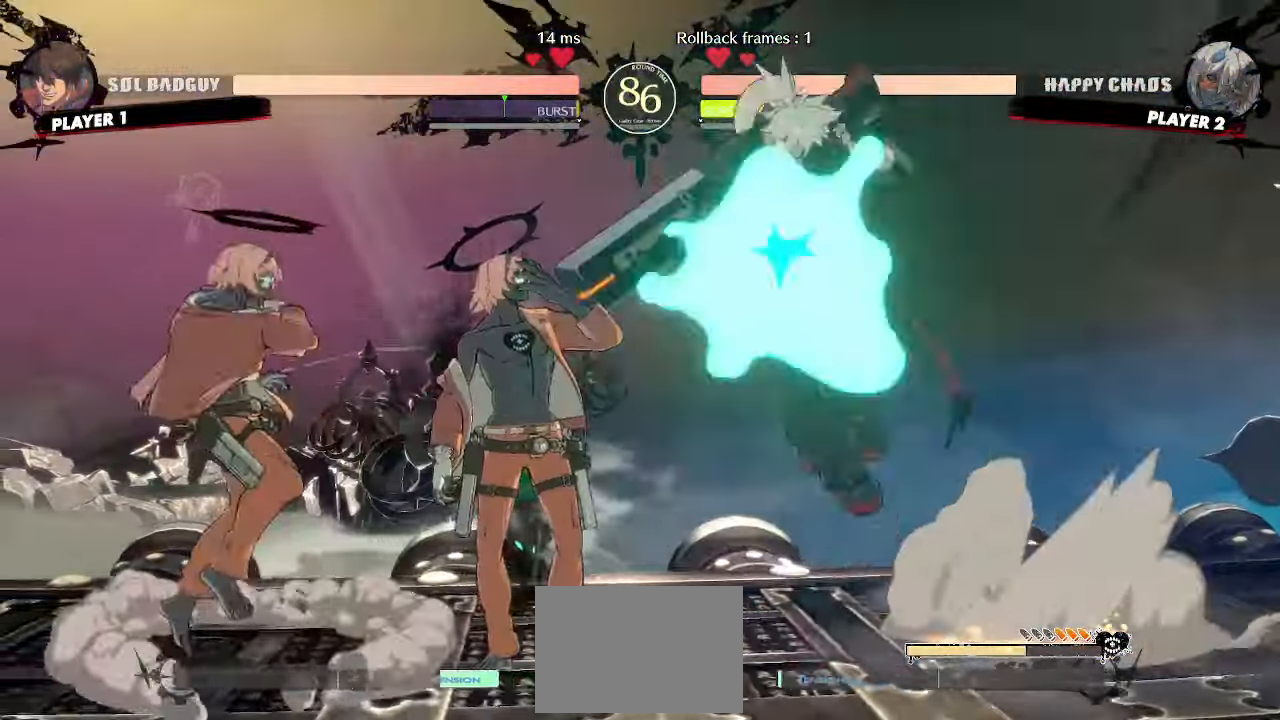
{"dt_ms": 500, "buttons": ["DPAD_RIGHT"], "events": [[17, "DPAD_UP", "up"], [83, "DPAD_LEFT", "up"], [83, "DPAD_RIGHT", "down"]]}
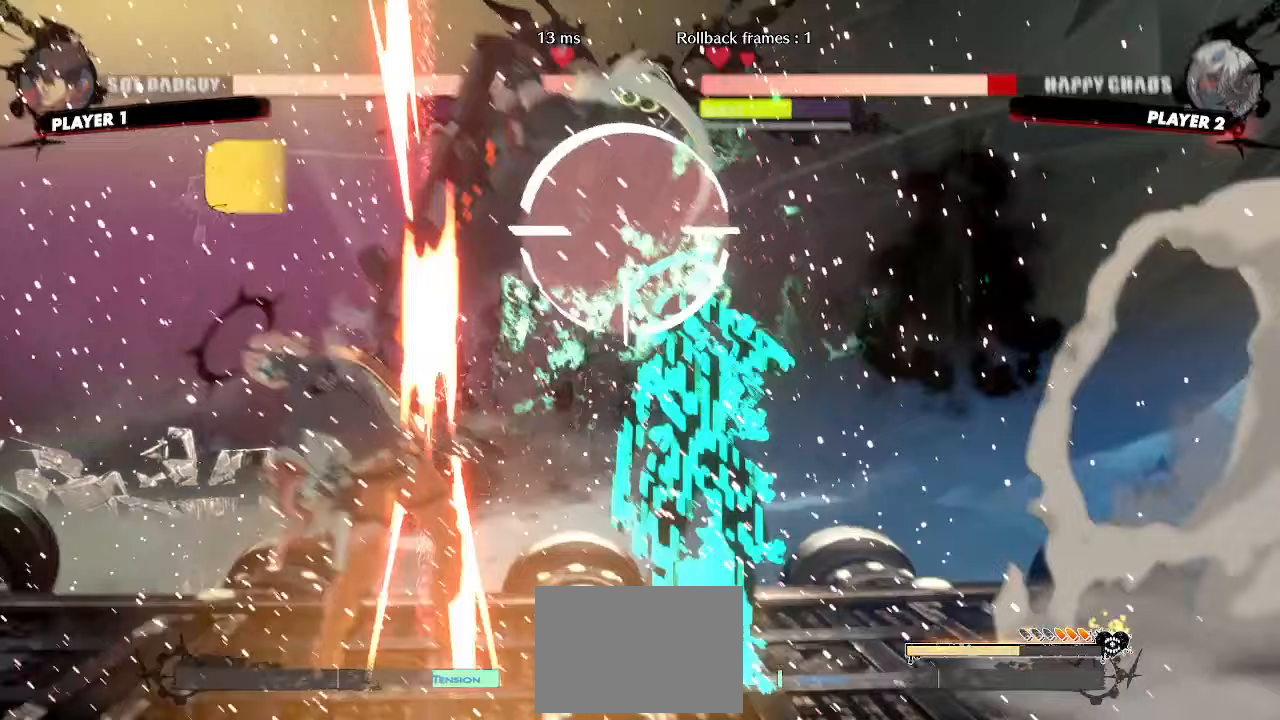
{"dt_ms": 500, "buttons": [], "events": [[500, "DPAD_RIGHT", "up"]]}
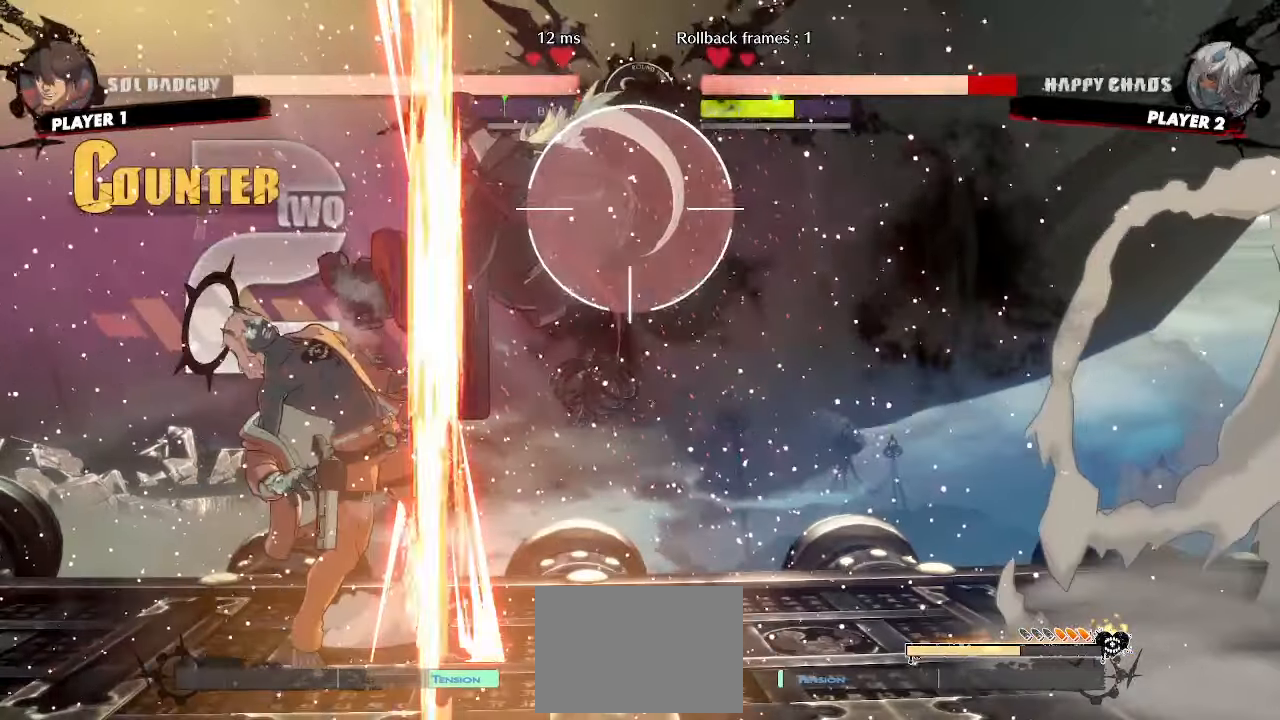
{"dt_ms": 500, "buttons": ["DPAD_LEFT"], "events": [[67, "DPAD_DOWN", "down"], [417, "DPAD_LEFT", "down"], [467, "DPAD_DOWN", "up"]]}
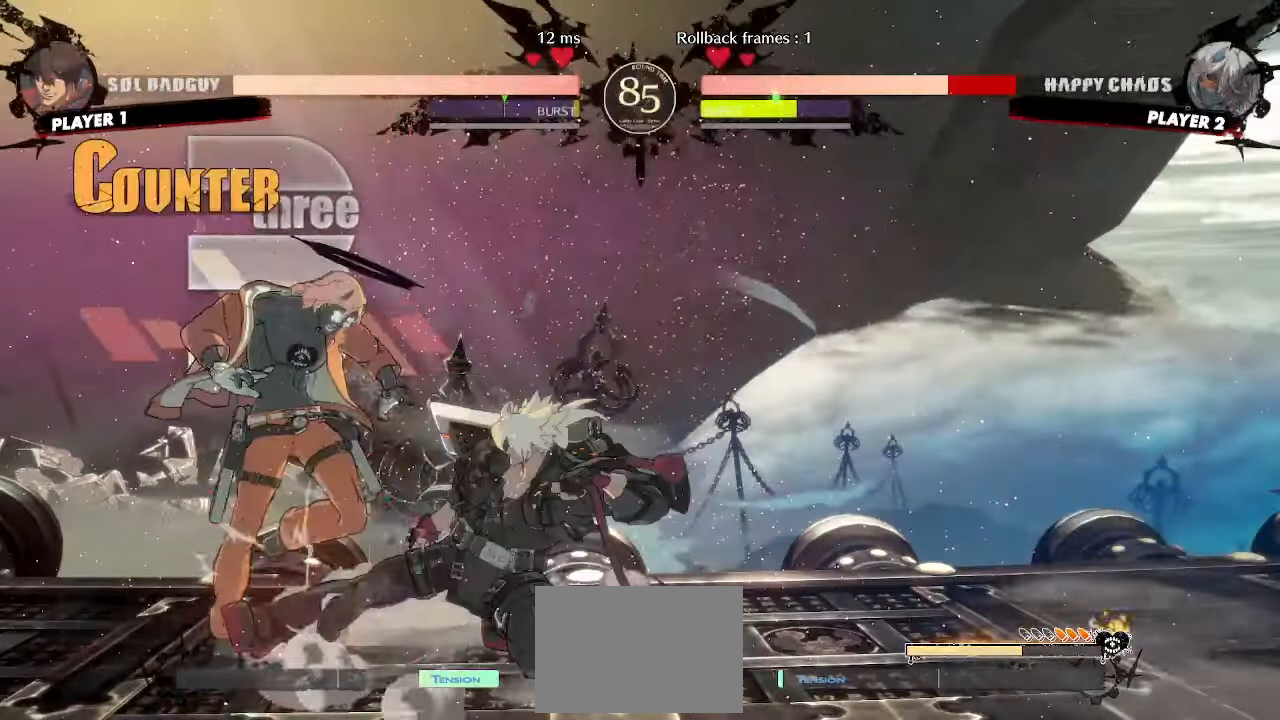
{"dt_ms": 500, "buttons": ["K"]}
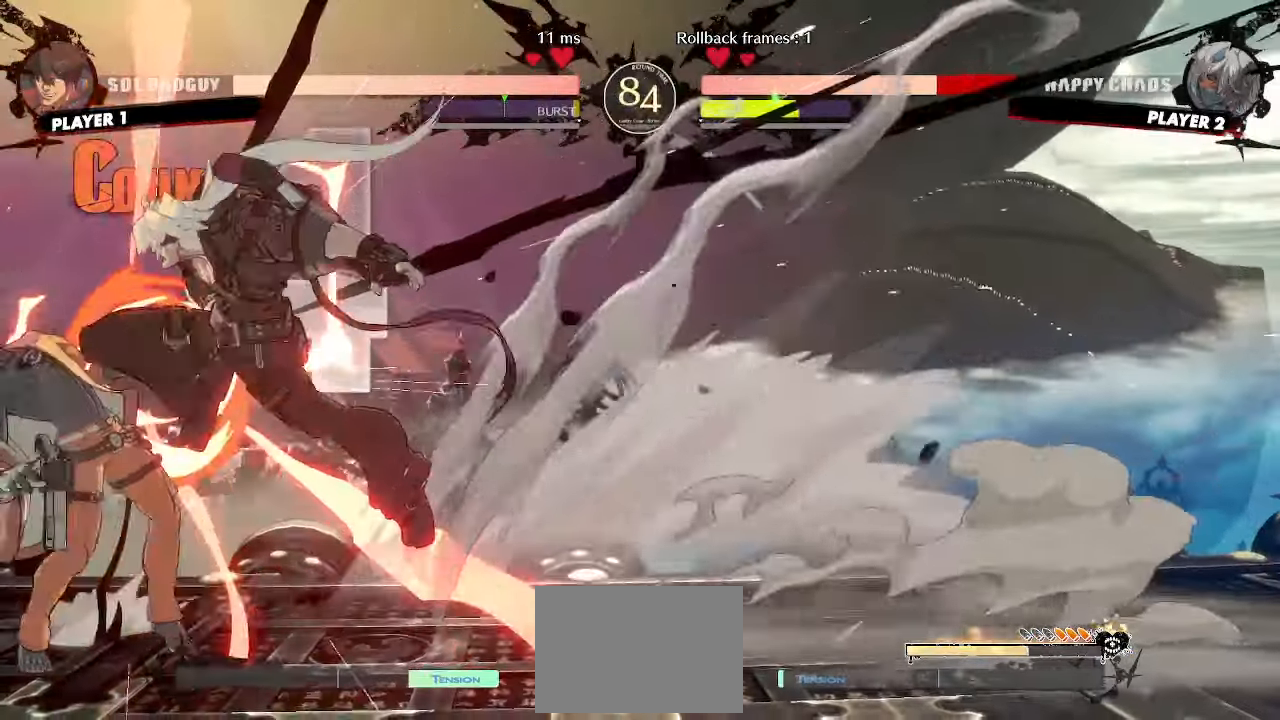
{"dt_ms": 500, "buttons": [], "events": [[50, "K", "up"]]}
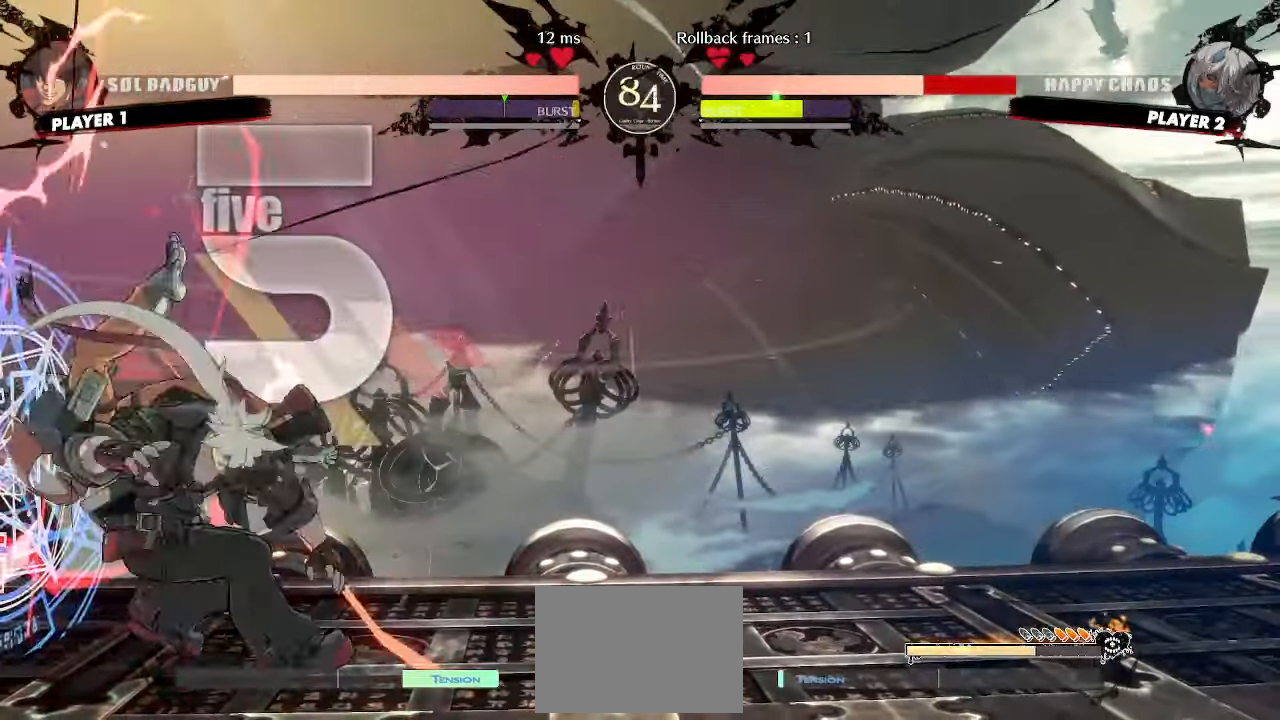
{"dt_ms": 500, "buttons": ["S"], "events": [[83, "DPAD_RIGHT", "down"], [483, "S", "down"], [500, "DPAD_RIGHT", "up"]]}
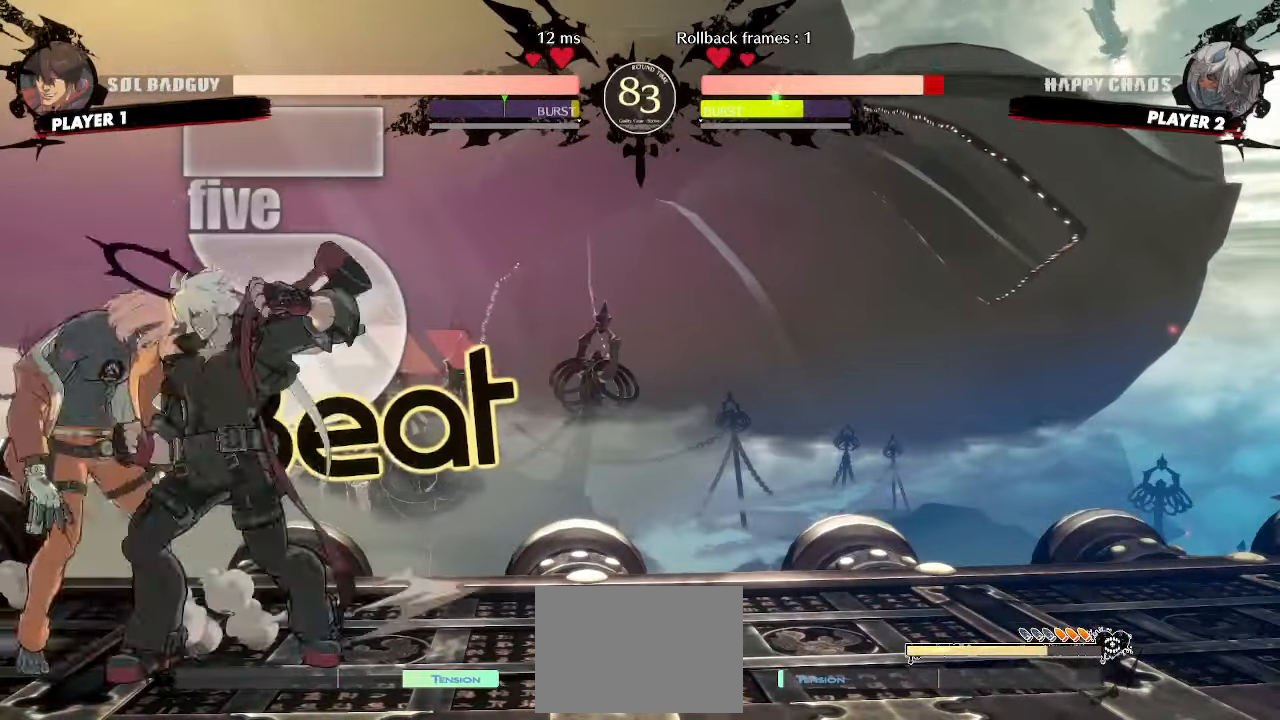
{"dt_ms": 500, "buttons": ["DPAD_RIGHT"], "events": [[33, "S", "up"], [433, "DPAD_RIGHT", "down"]]}
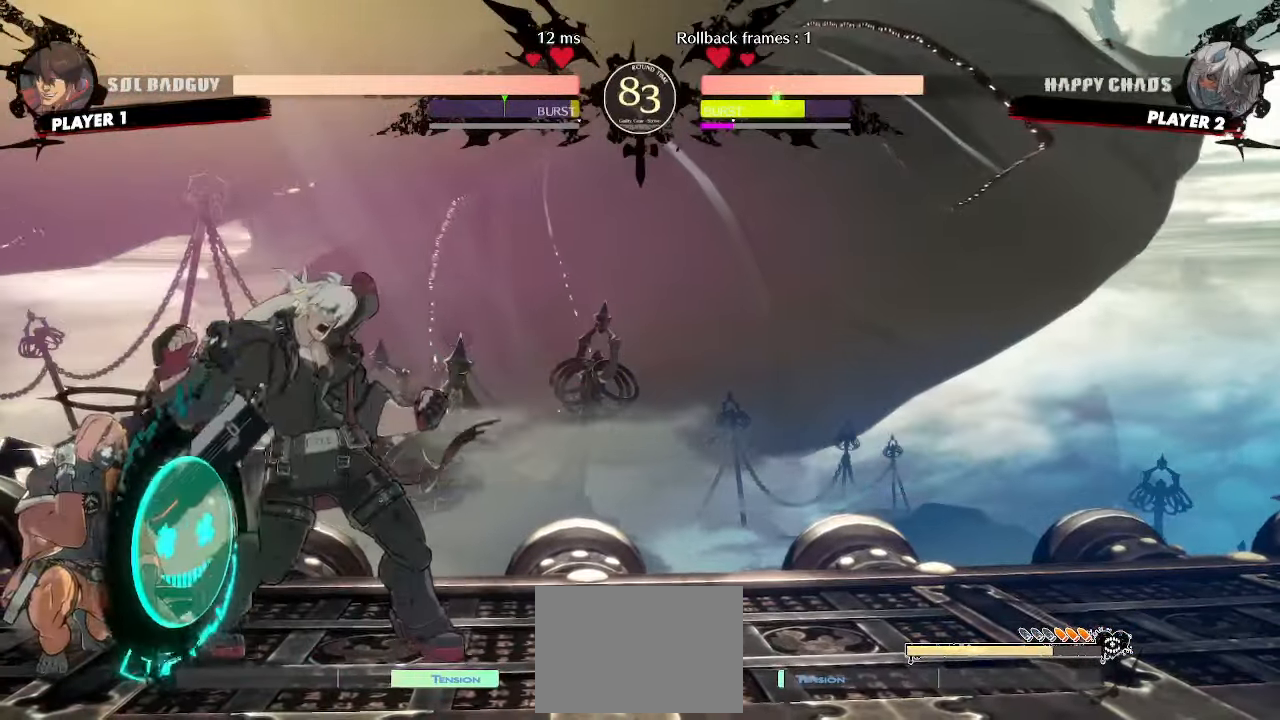
{"dt_ms": 500, "buttons": [], "events": [[300, "S", "down"], [350, "S", "up"], [417, "DPAD_RIGHT", "up"]]}
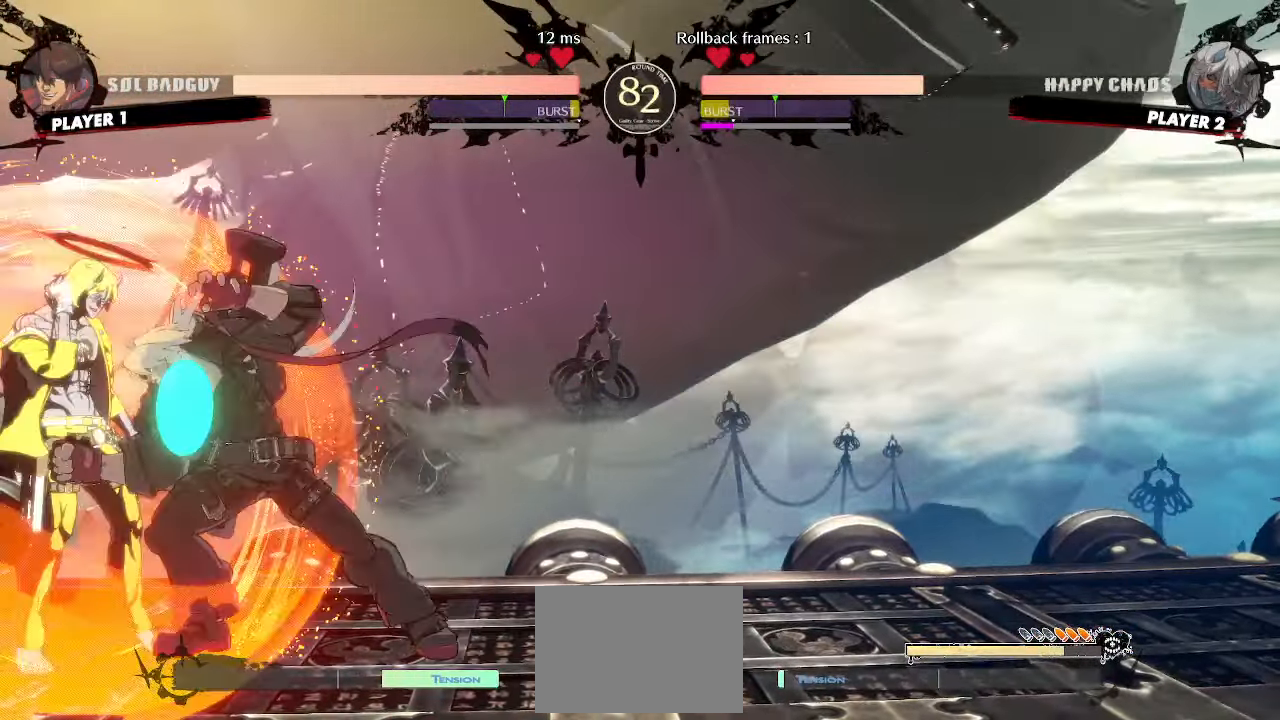
{"dt_ms": 500, "buttons": ["DPAD_RIGHT"], "events": [[233, "DPAD_RIGHT", "down"]]}
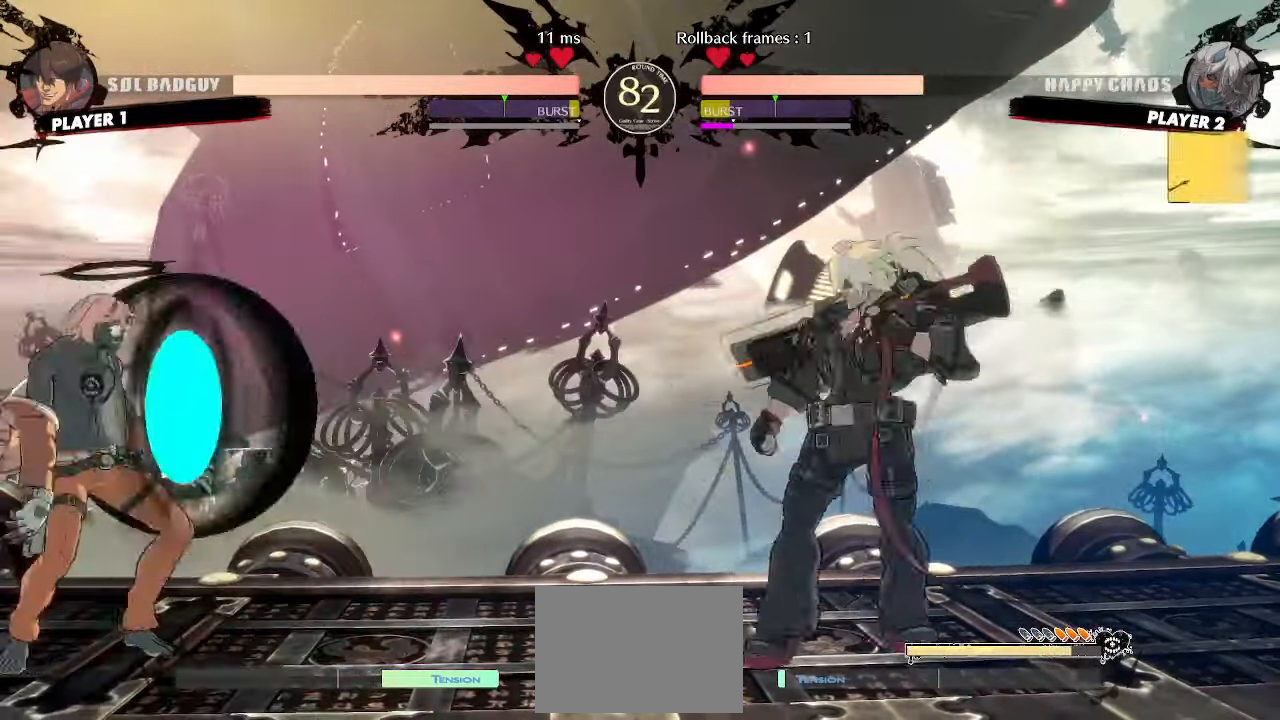
{"dt_ms": 500, "buttons": ["DPAD_LEFT"], "events": [[417, "DPAD_RIGHT", "up"], [433, "DPAD_LEFT", "down"]]}
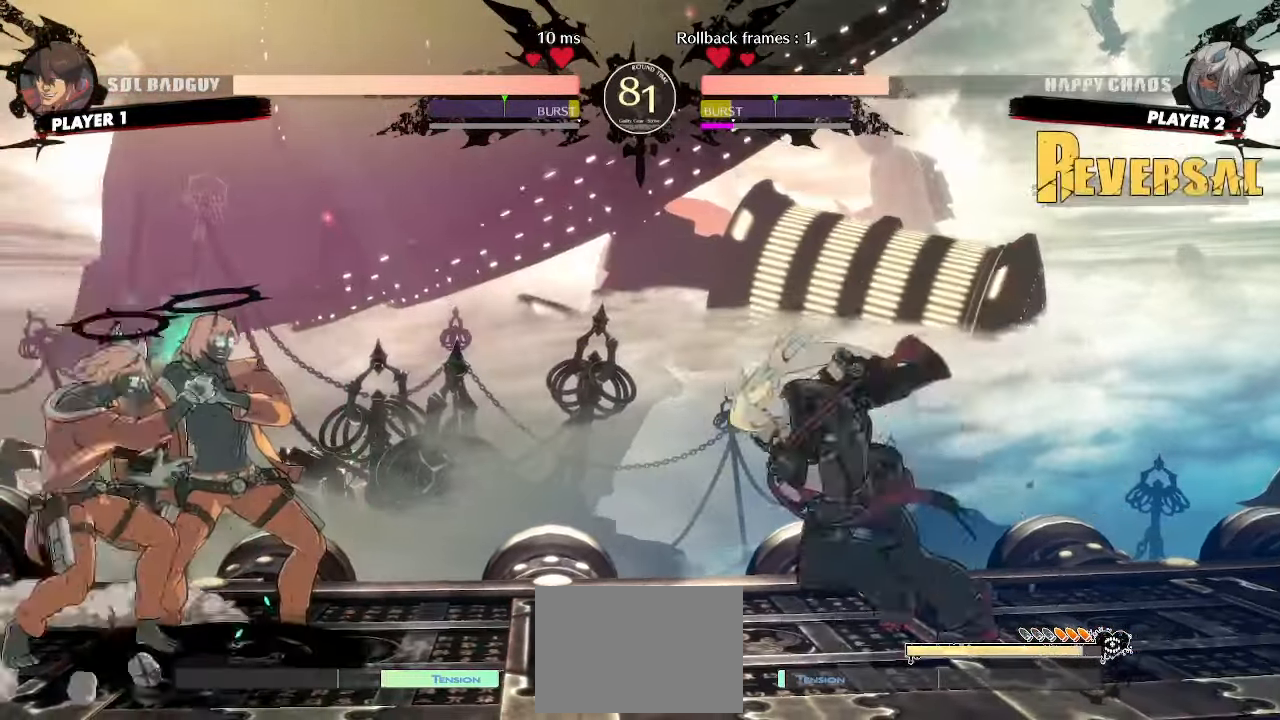
{"dt_ms": 500, "buttons": ["DPAD_RIGHT"], "events": [[83, "DPAD_LEFT", "up"], [100, "DPAD_RIGHT", "down"]]}
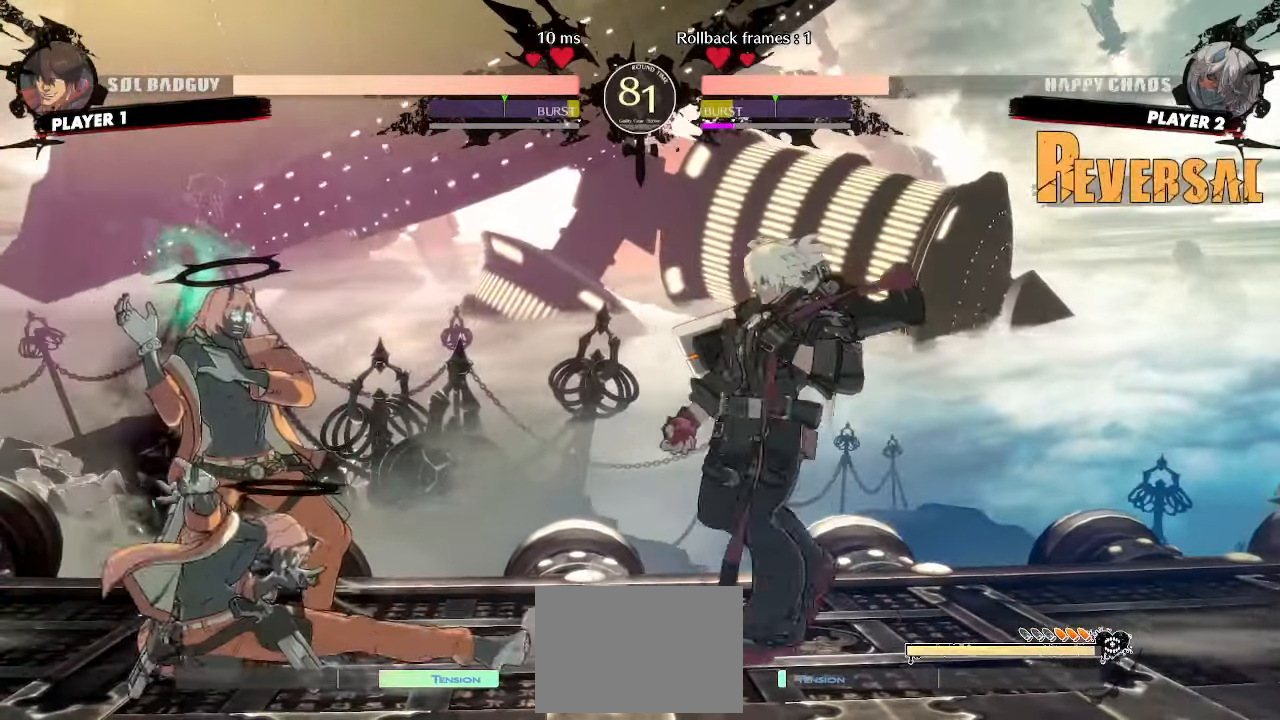
{"dt_ms": 500, "buttons": []}